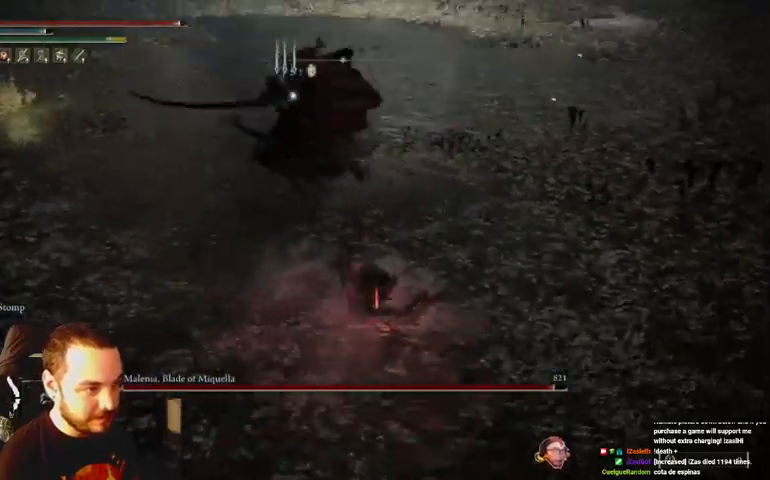
Gameplay with a controller (Xbox layout); each line is a JSON object with the inputs held at the frame after it. "events" lists button and stick changes between this image and that frame as [ms after this image, input, new state], when the widget could be followed in between.
{"buttons": [], "left_stick": "up", "right_stick": "center", "events": [[200, "B", "down"], [300, "B", "up"]]}
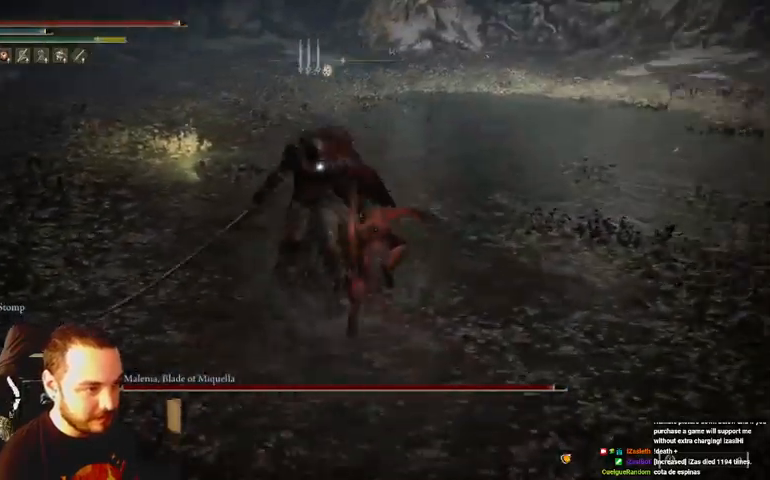
{"buttons": [], "left_stick": "up-right", "right_stick": "center", "events": [[200, "left_stick", "up-right"]]}
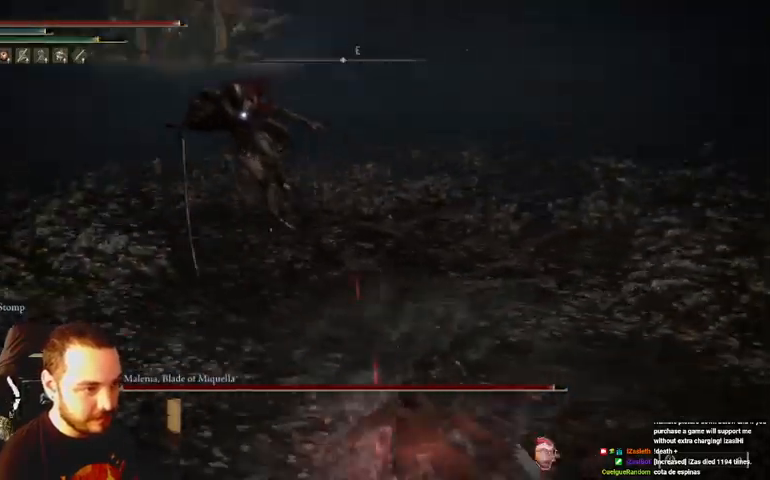
{"buttons": [], "left_stick": "down", "right_stick": "center", "events": [[33, "left_stick", "right"], [133, "left_stick", "down-right"], [233, "left_stick", "down"]]}
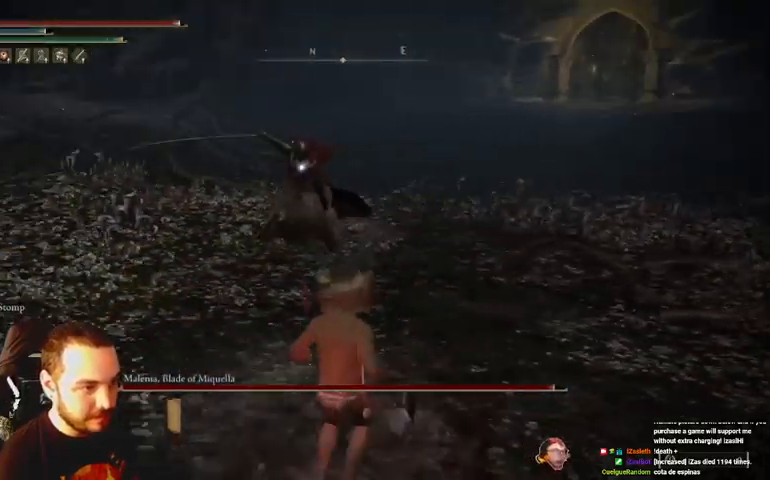
{"buttons": [], "left_stick": "down", "right_stick": "center", "events": []}
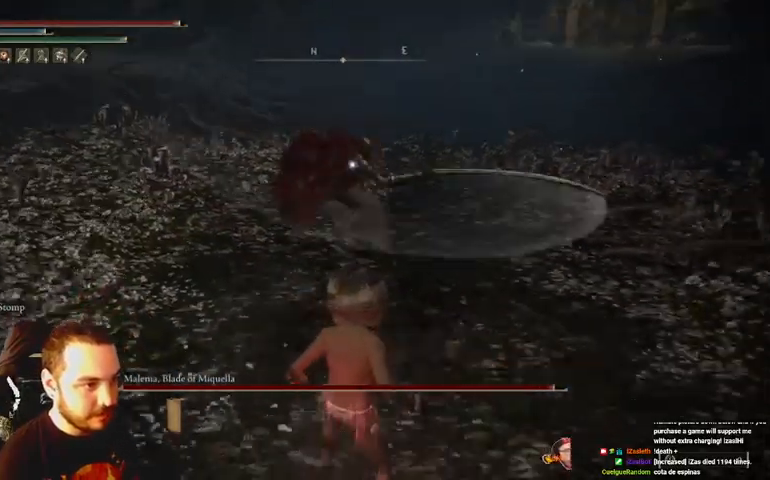
{"buttons": [], "left_stick": "down-right", "right_stick": "center", "events": [[233, "left_stick", "down-right"]]}
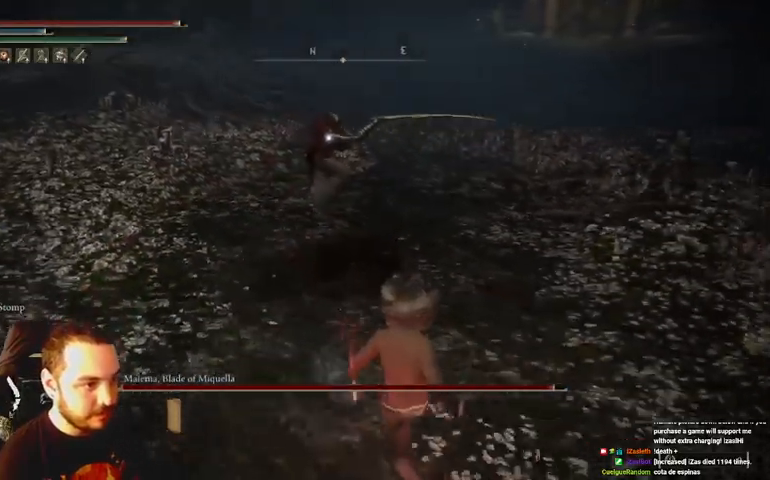
{"buttons": [], "left_stick": "up", "right_stick": "center", "events": [[167, "left_stick", "up-right"], [500, "left_stick", "up"]]}
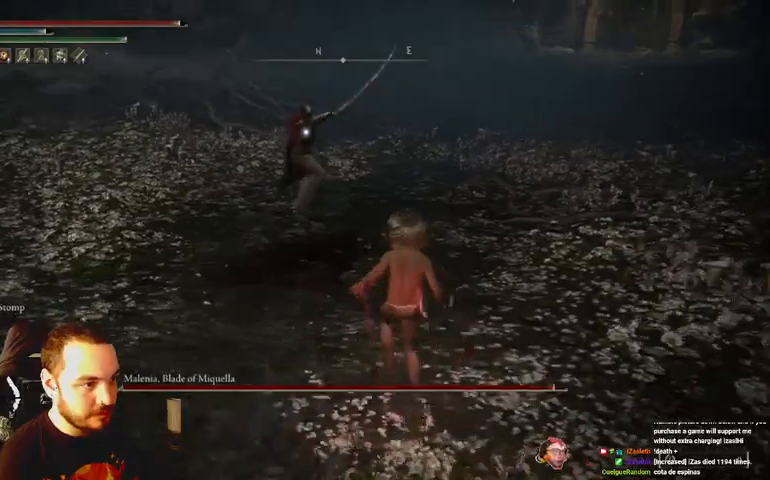
{"buttons": [], "left_stick": "up", "right_stick": "center", "events": []}
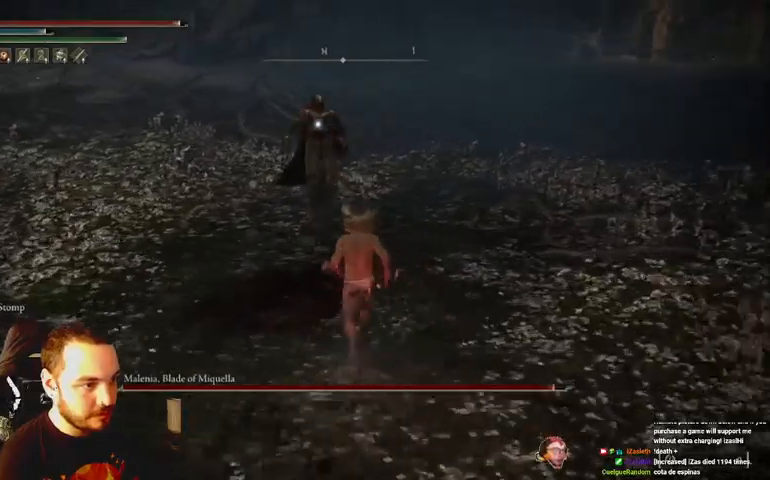
{"buttons": ["R2"], "left_stick": "up", "right_stick": "center", "events": [[133, "Y", "down"], [233, "Y", "up"], [333, "R2", "down"]]}
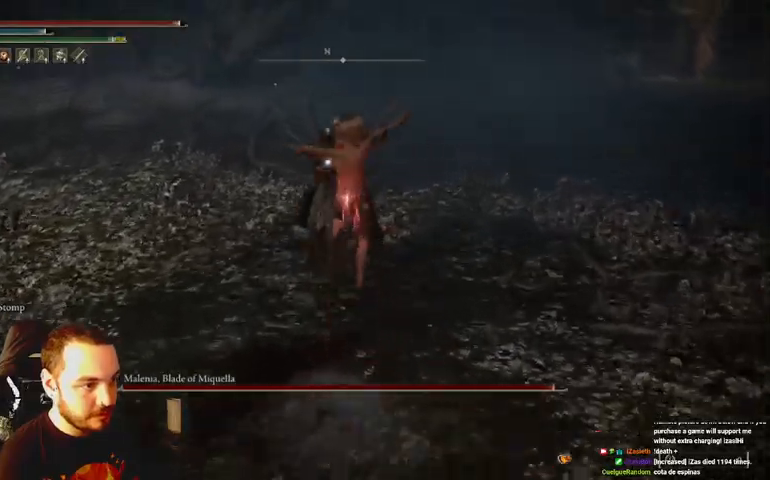
{"buttons": ["R2"], "left_stick": "up", "right_stick": "center", "events": []}
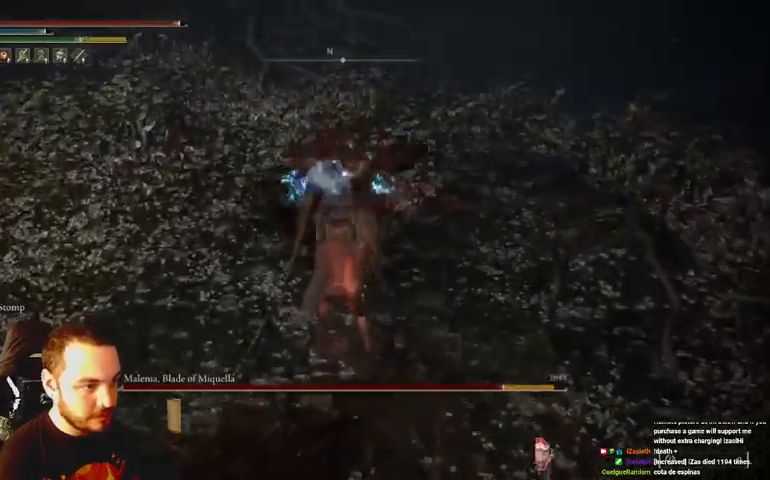
{"buttons": [], "left_stick": "down-left", "right_stick": "center", "events": [[33, "left_stick", "left"], [100, "R2", "up"], [200, "left_stick", "down-left"], [233, "B", "down"], [333, "B", "up"]]}
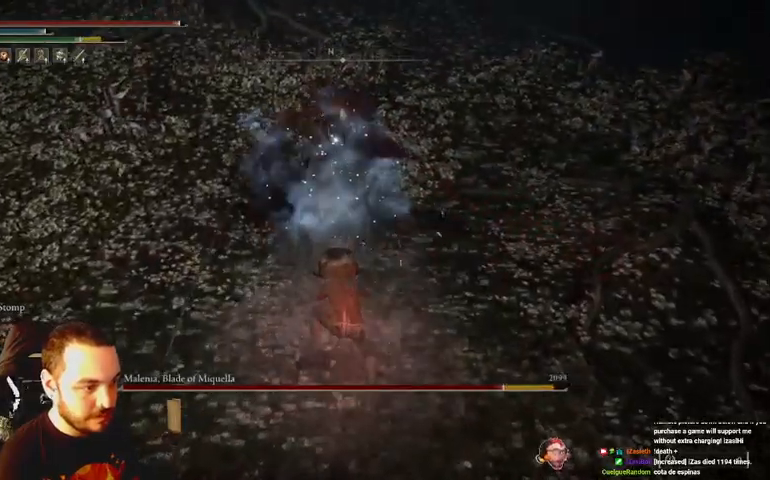
{"buttons": [], "left_stick": "down-left", "right_stick": "center", "events": []}
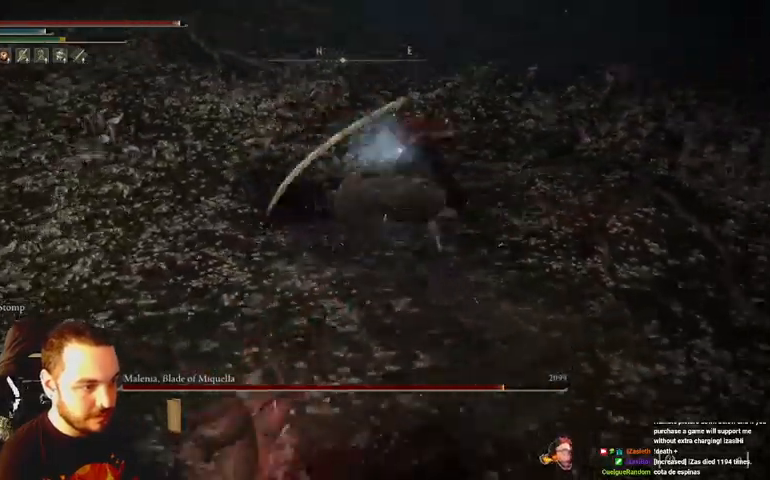
{"buttons": [], "left_stick": "down-left", "right_stick": "center", "events": [[133, "B", "down"], [200, "B", "up"]]}
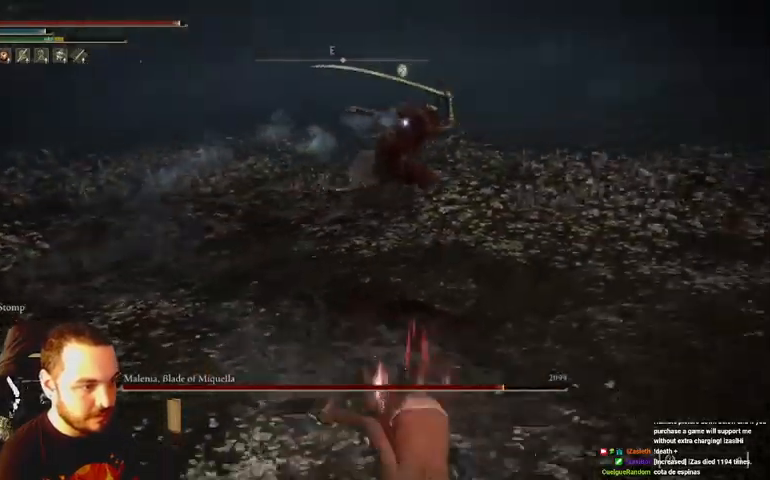
{"buttons": [], "left_stick": "down", "right_stick": "center", "events": [[233, "left_stick", "down"]]}
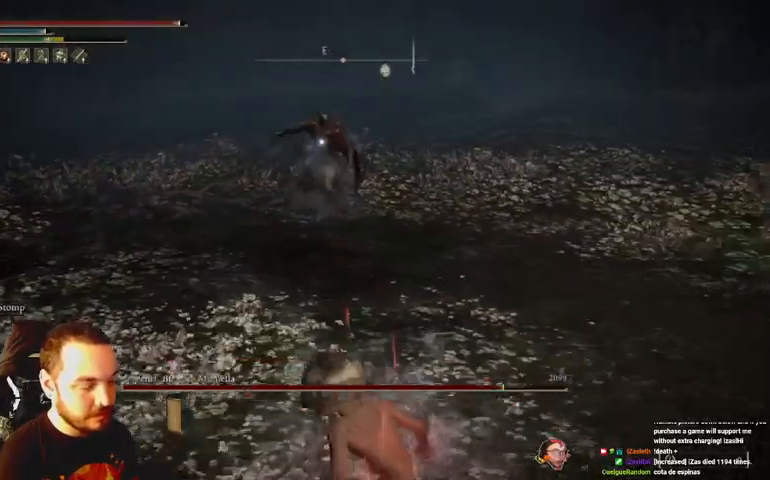
{"buttons": [], "left_stick": "right", "right_stick": "center", "events": [[467, "left_stick", "right"]]}
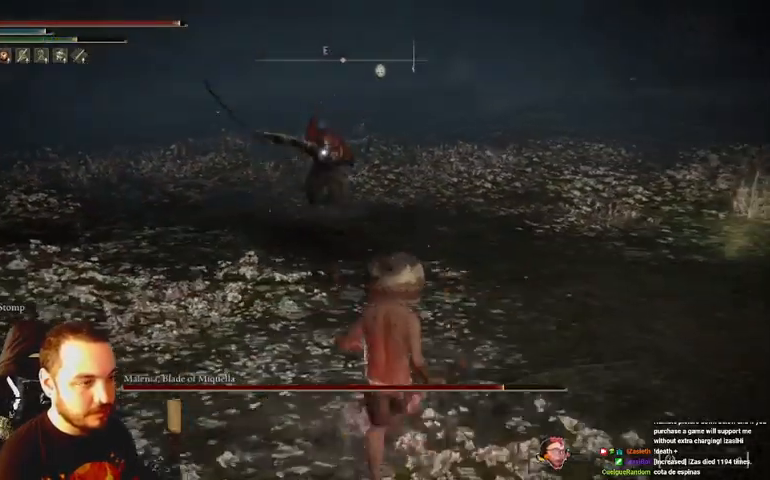
{"buttons": [], "left_stick": "down-right", "right_stick": "center"}
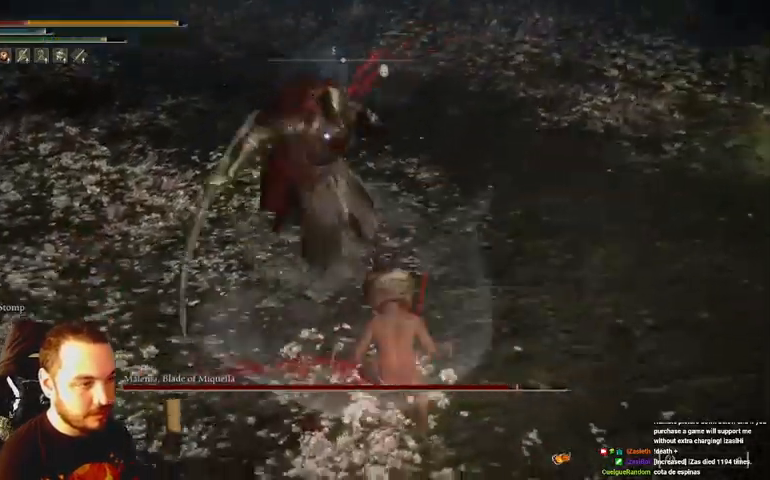
{"buttons": [], "left_stick": "down", "right_stick": "center", "events": [[100, "B", "down"], [167, "B", "up"], [267, "B", "down"], [333, "B", "up"], [500, "left_stick", "down"]]}
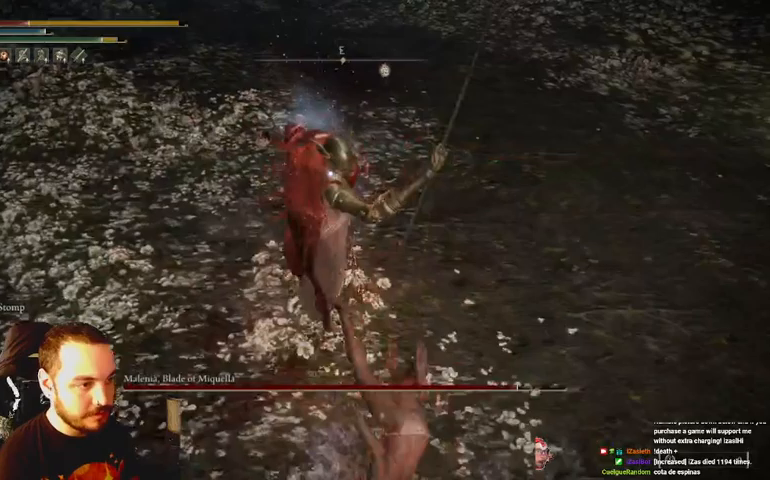
{"buttons": [], "left_stick": "up-right", "right_stick": "center", "events": [[200, "left_stick", "right"], [267, "B", "down"], [267, "left_stick", "up-right"], [333, "B", "up"]]}
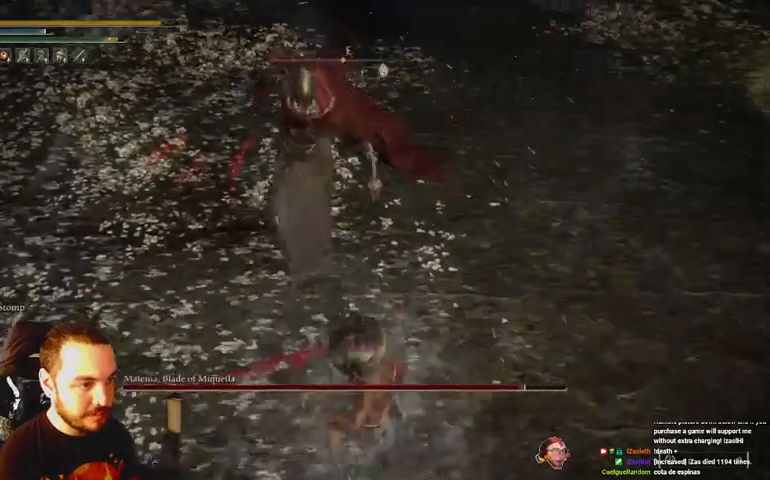
{"buttons": [], "left_stick": "right", "right_stick": "center", "events": [[400, "left_stick", "right"]]}
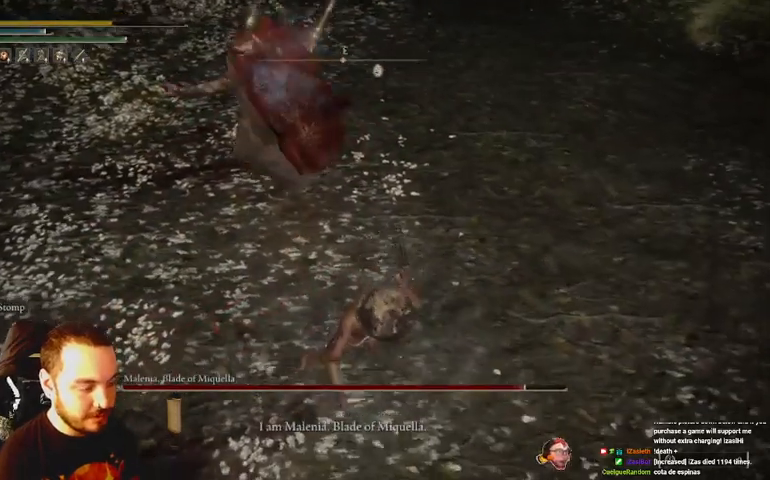
{"buttons": [], "left_stick": "center", "right_stick": "center", "events": [[67, "left_stick", "center"]]}
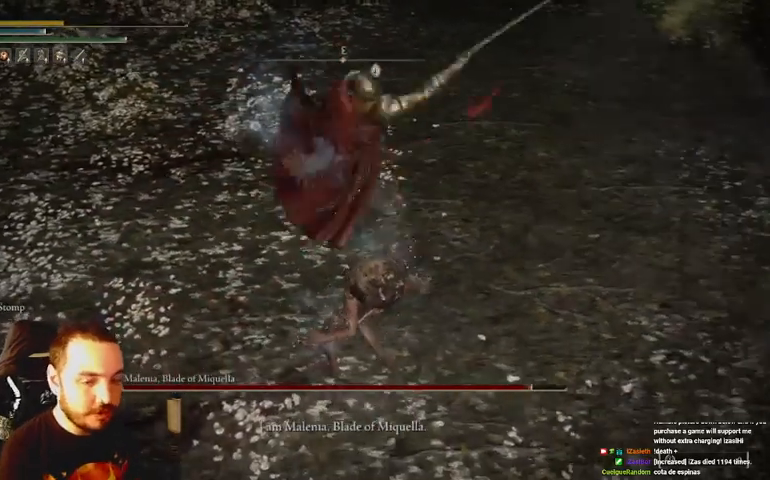
{"buttons": [], "left_stick": "center", "right_stick": "center", "events": []}
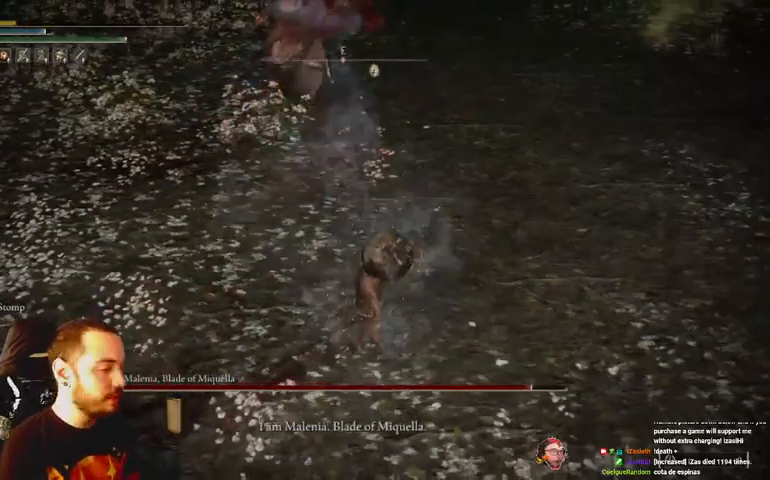
{"buttons": [], "left_stick": "center", "right_stick": "center", "events": []}
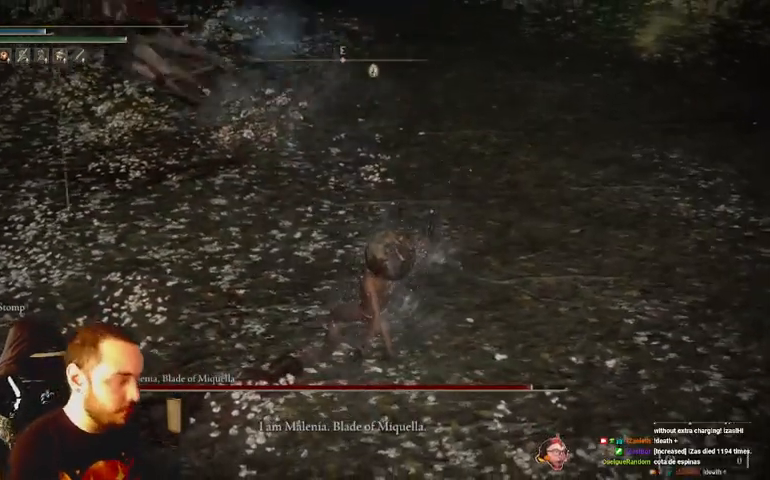
{"buttons": [], "left_stick": "center", "right_stick": "center", "events": []}
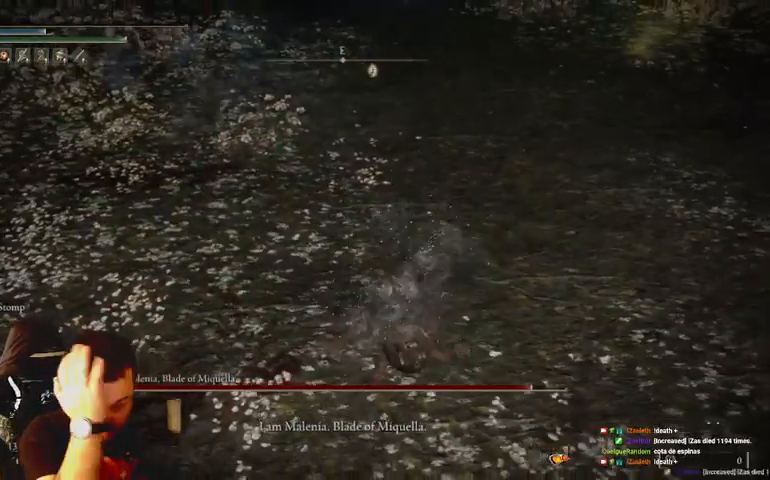
{"buttons": [], "left_stick": "center", "right_stick": "center", "events": []}
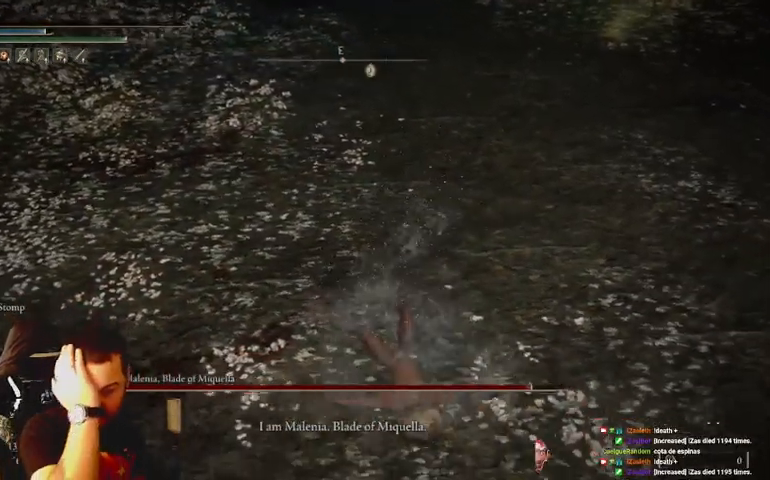
{"buttons": [], "left_stick": "center", "right_stick": "center", "events": []}
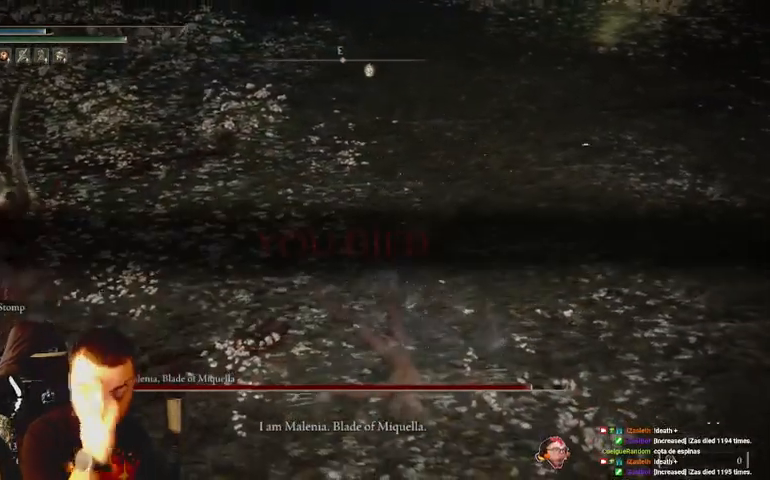
{"buttons": [], "left_stick": "center", "right_stick": "center", "events": []}
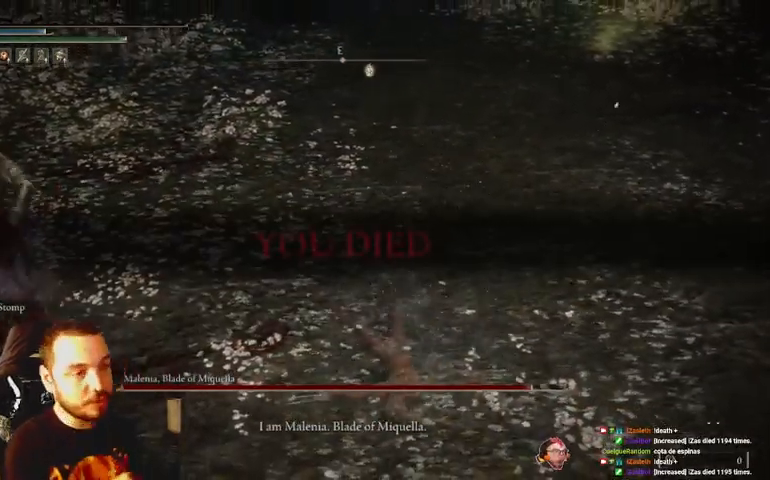
{"buttons": [], "left_stick": "center", "right_stick": "center", "events": []}
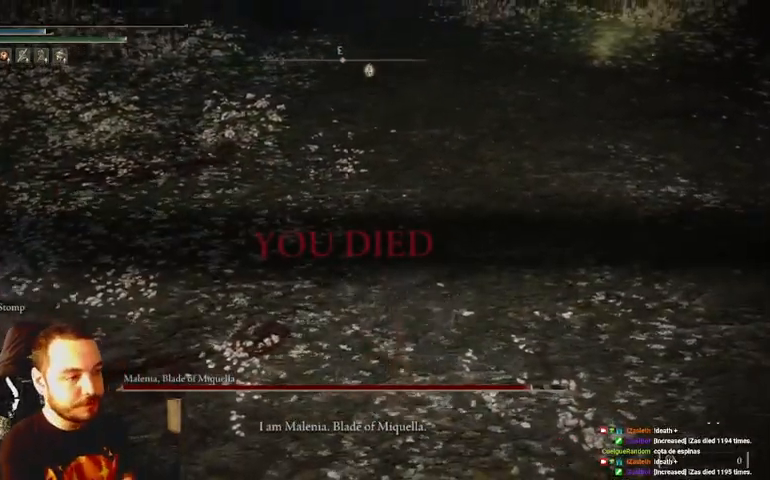
{"buttons": [], "left_stick": "center", "right_stick": "center", "events": []}
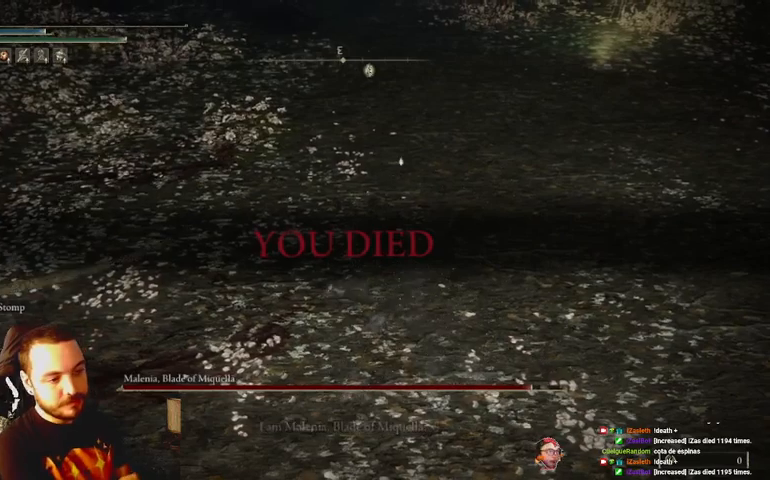
{"buttons": [], "left_stick": "center", "right_stick": "center", "events": []}
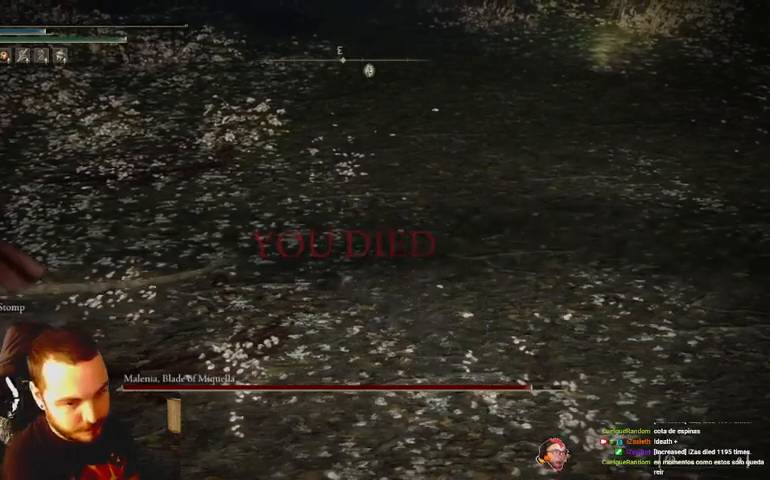
{"buttons": [], "left_stick": "center", "right_stick": "center", "events": []}
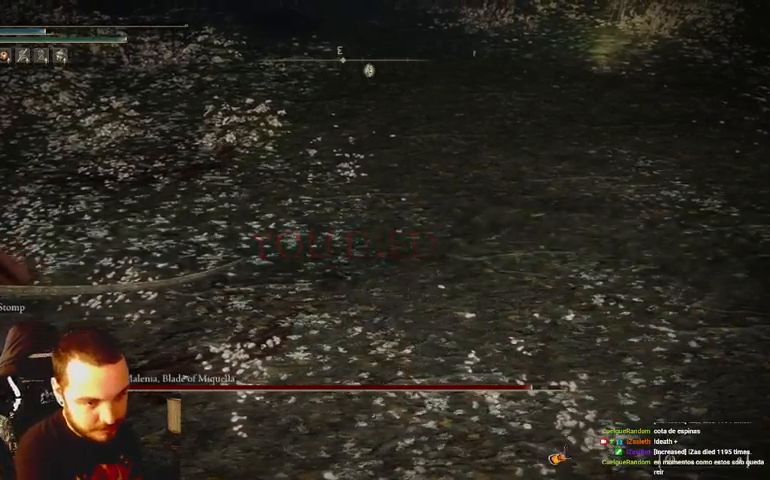
{"buttons": [], "left_stick": "center", "right_stick": "left", "events": [[500, "right_stick", "left"]]}
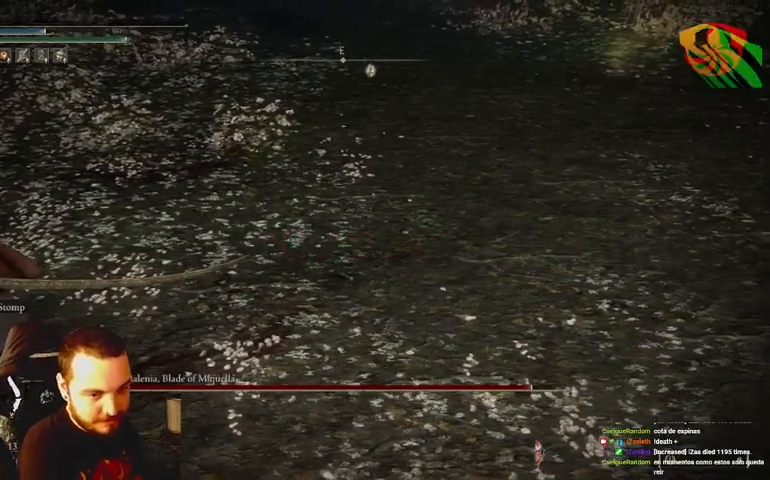
{"buttons": [], "left_stick": "center", "right_stick": "center", "events": [[133, "right_stick", "center"]]}